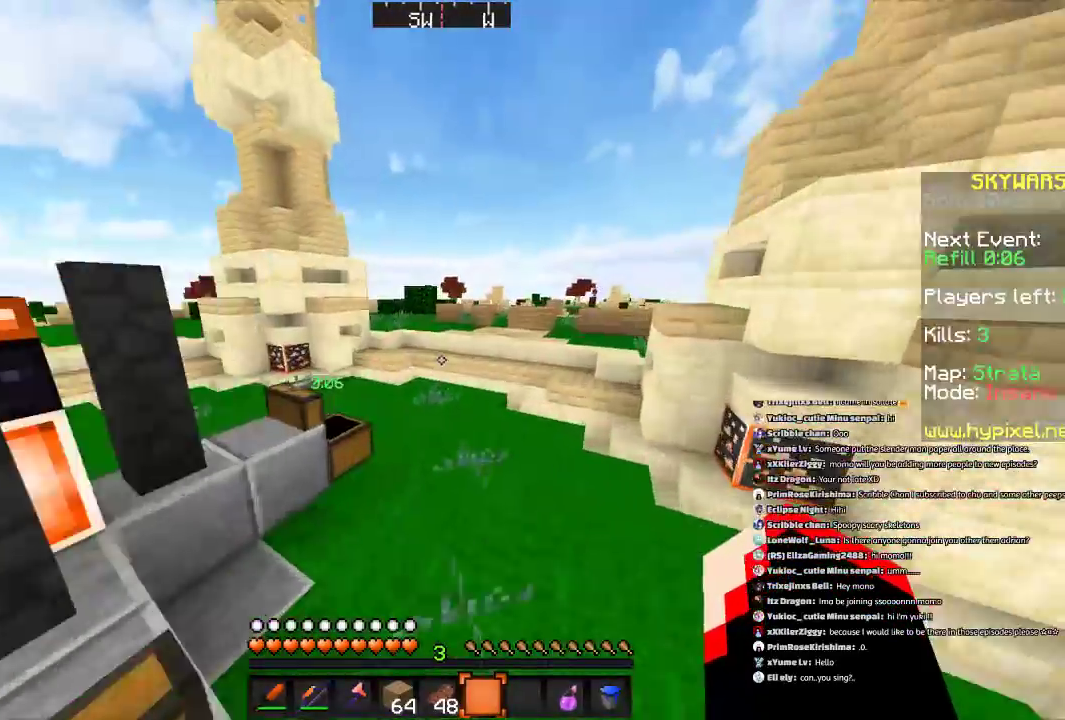
Gameplay with keyboard and mouse; each line is a JSON object with the keys and mouse buttons held at the frame after it. "events" lists presses ("down") and releases ("up") of "a", "d", "s", "space", "w", "mouse_left" and "mouse_right" between this image and that frame as [ms after this image, input, new state], when the widget could be followed in between. "mouse_left", "mouse_right" = the "left", "right" buttons of the "mouse" list. No other keys are recorded. Fast repeated clicks can show as one long hold. Mouse movement is not recorded.
{"keys": ["space", "w"], "mouse": [], "events": []}
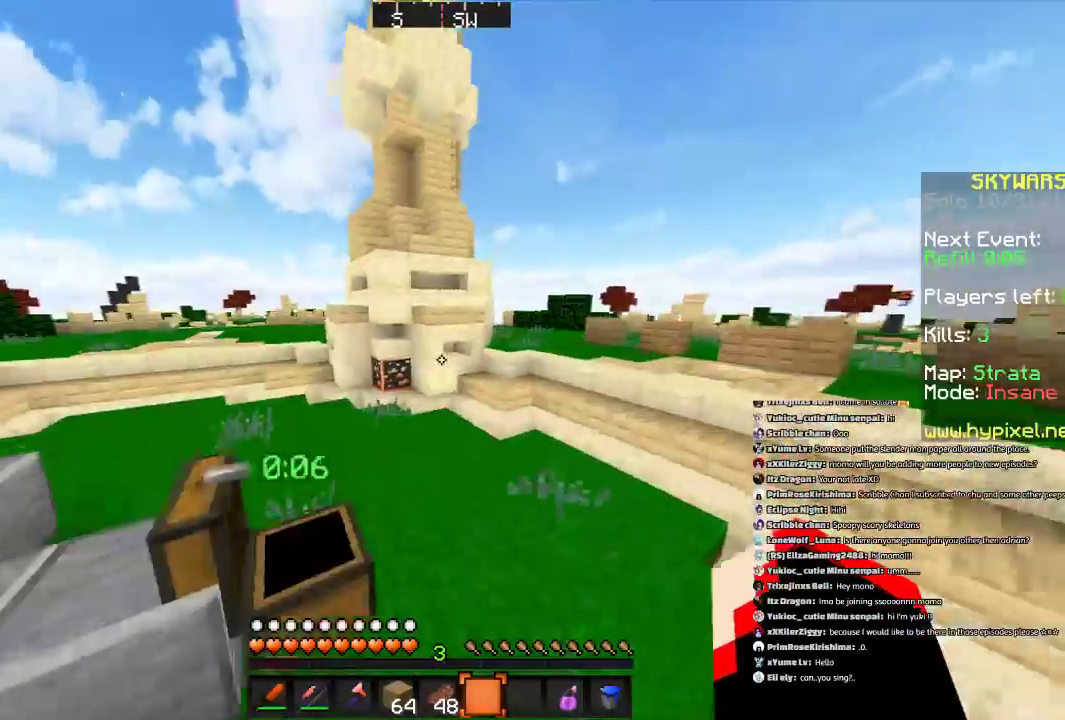
{"keys": ["a", "space", "w"], "mouse": [], "events": [[201, "a", "down"]]}
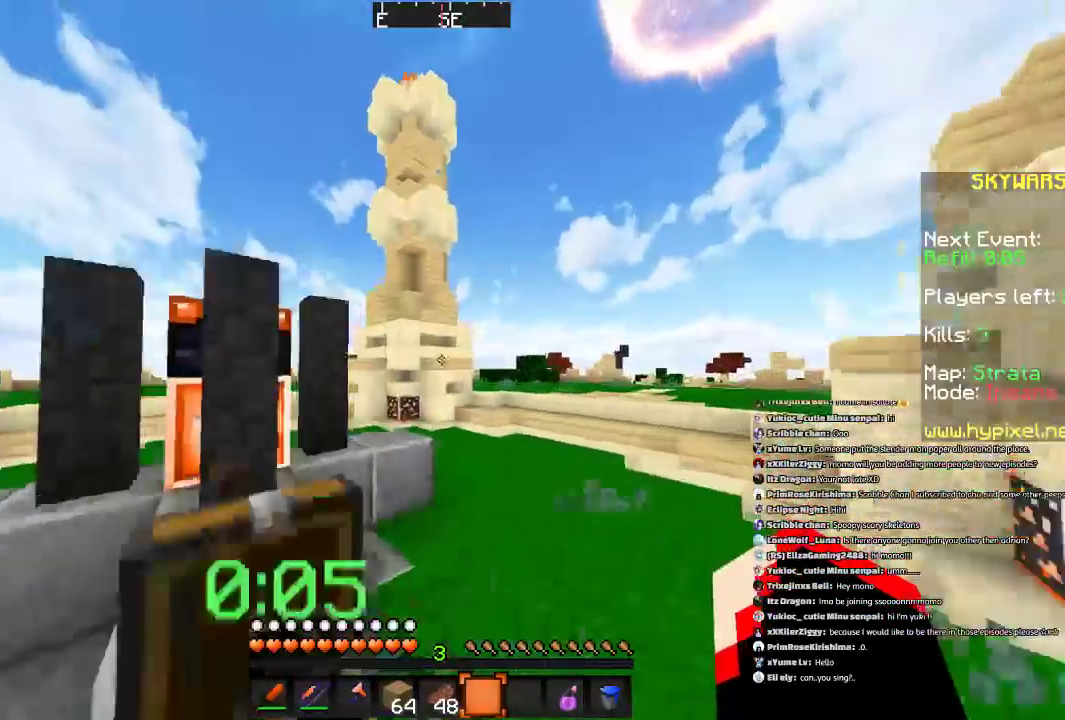
{"keys": ["space", "w"], "mouse": [], "events": [[167, "a", "up"]]}
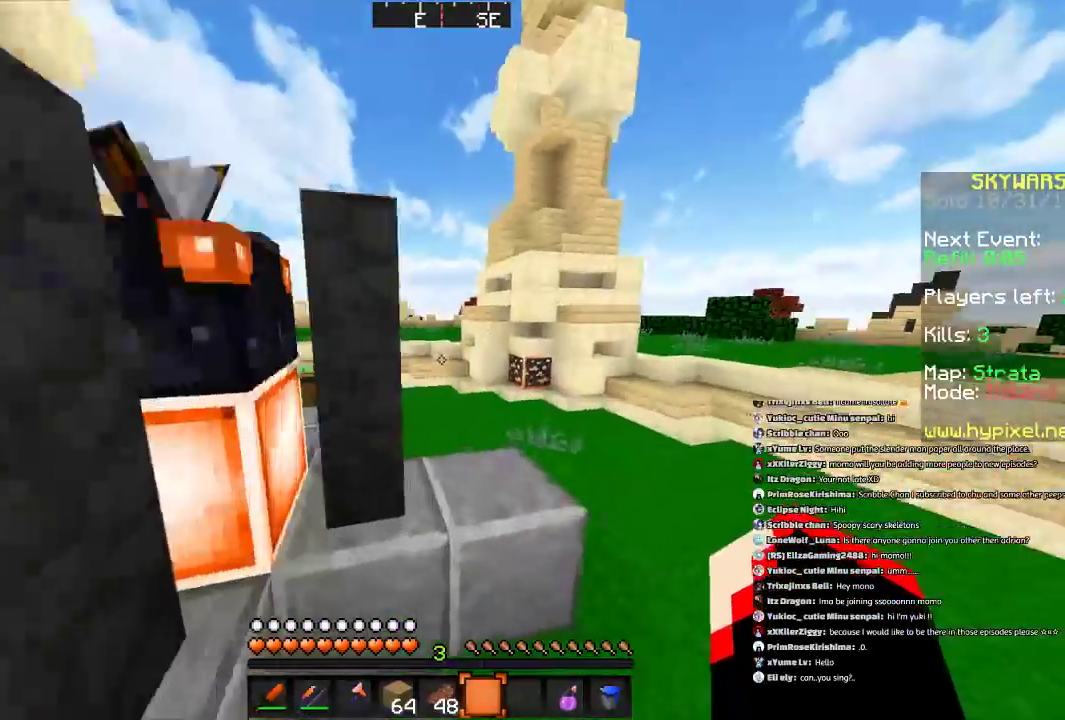
{"keys": ["d", "w"], "mouse": [], "events": [[468, "d", "down"], [468, "space", "up"]]}
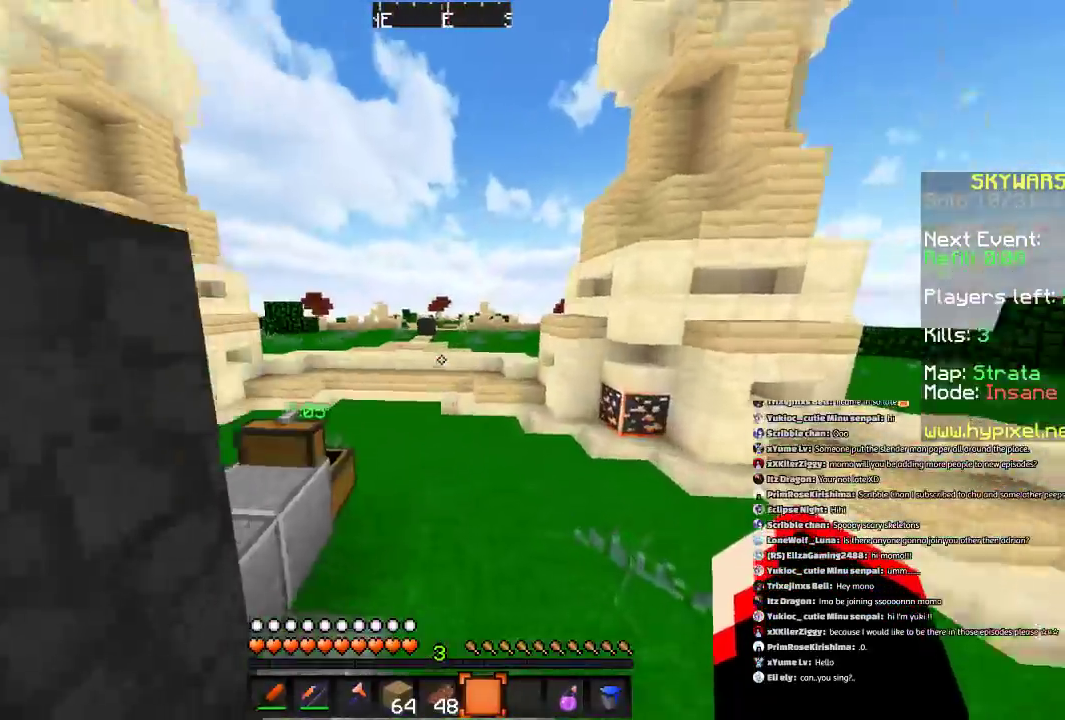
{"keys": ["space", "w"], "mouse": [], "events": [[100, "d", "up"], [300, "space", "down"]]}
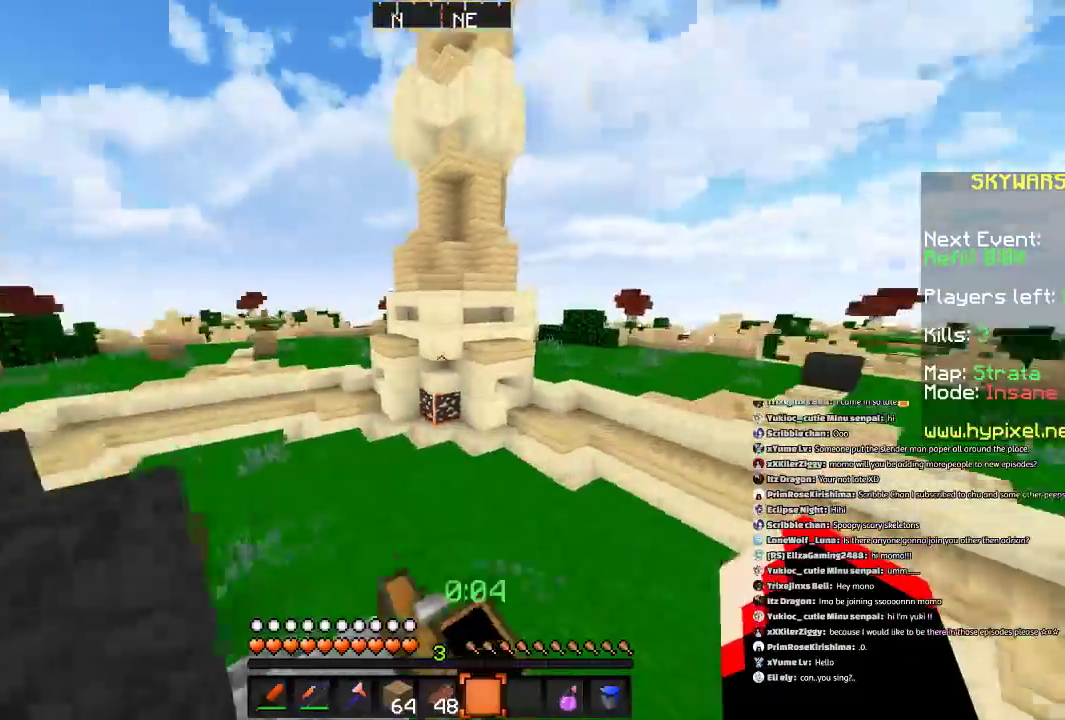
{"keys": ["a", "space", "w"], "mouse": [], "events": [[201, "a", "down"], [267, "space", "up"], [468, "space", "down"]]}
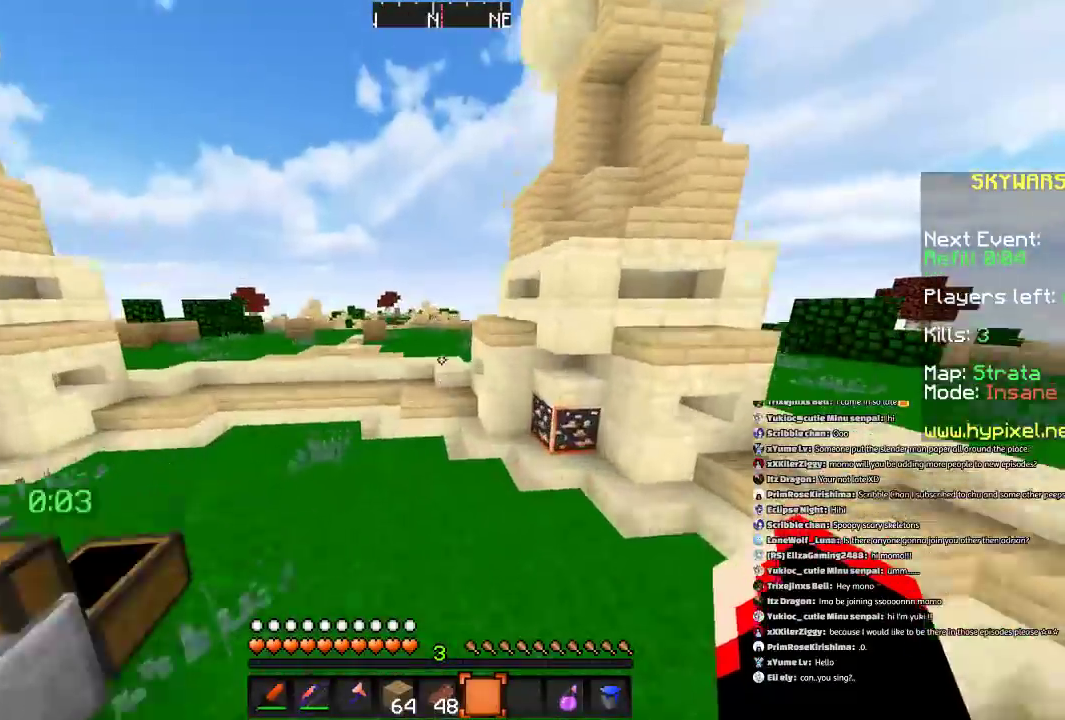
{"keys": ["d", "w"], "mouse": [], "events": [[100, "a", "up"], [267, "space", "up"], [300, "d", "down"]]}
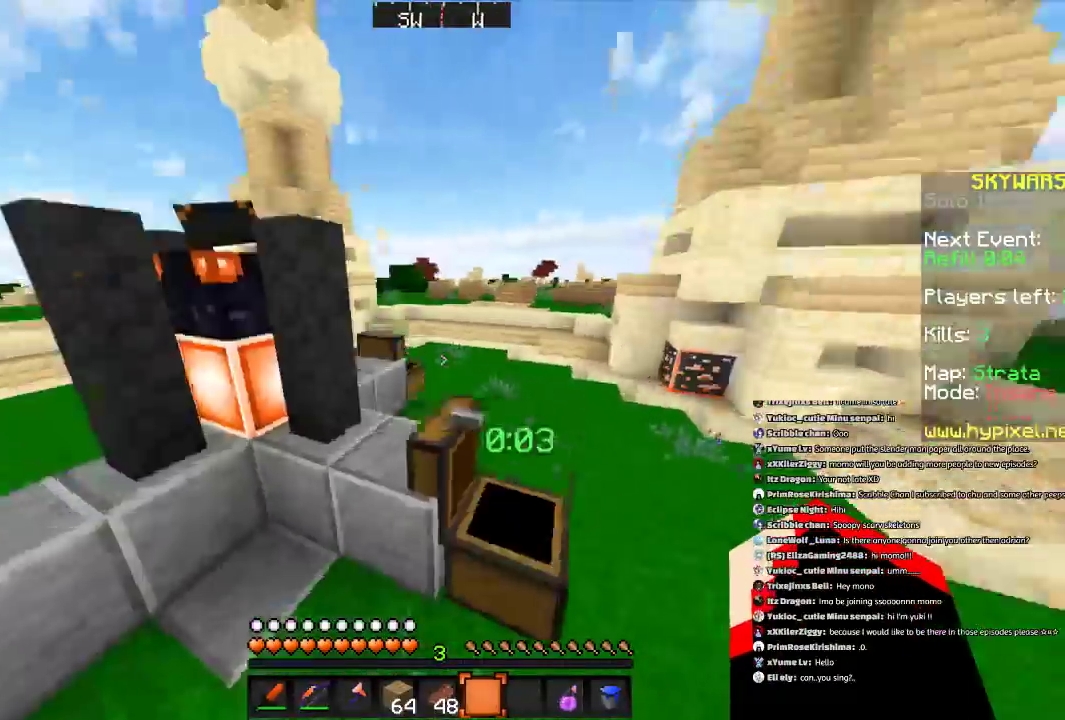
{"keys": ["a", "space", "w"], "mouse": [], "events": [[100, "d", "up"], [201, "a", "down"], [201, "space", "down"], [301, "a", "up"], [334, "d", "down"], [468, "d", "up"], [501, "a", "down"]]}
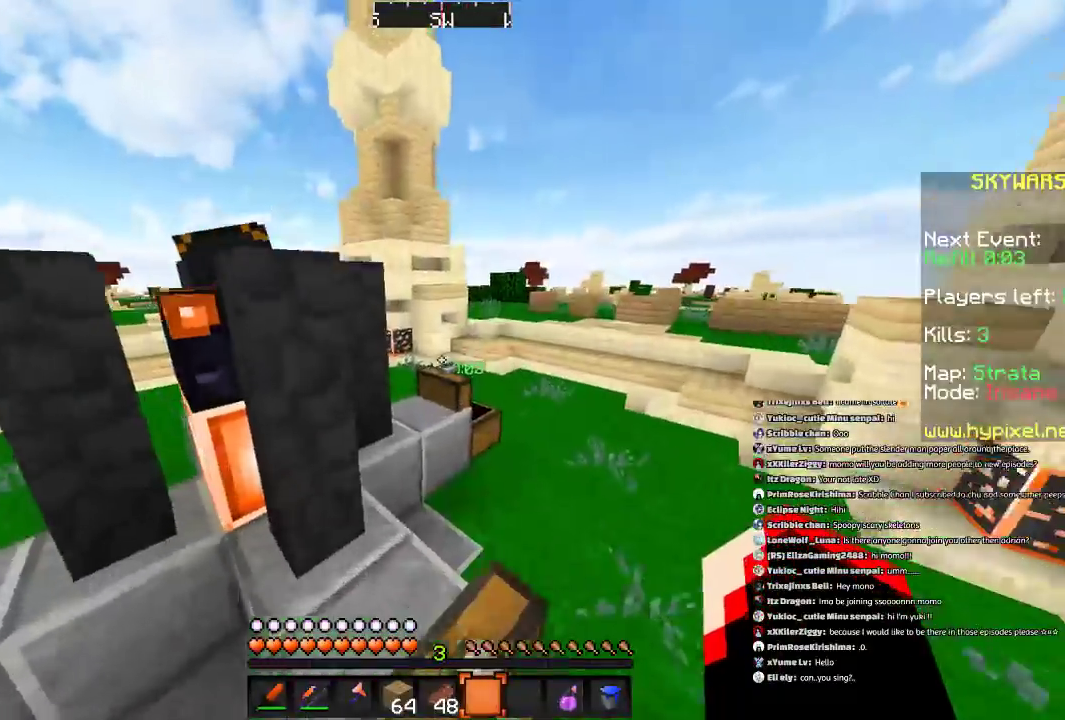
{"keys": ["d", "w"], "mouse": [], "events": [[67, "space", "up"], [100, "a", "up"], [200, "space", "down"], [300, "d", "down"], [400, "space", "up"]]}
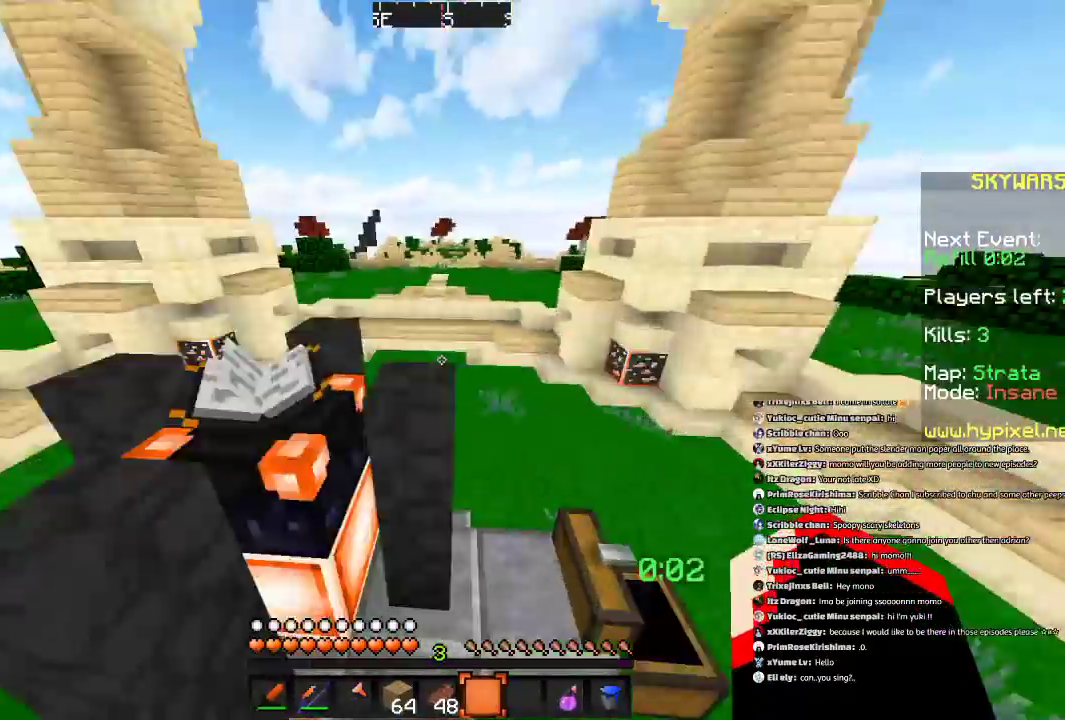
{"keys": ["space", "w"], "mouse": [], "events": [[67, "d", "up"], [401, "space", "down"]]}
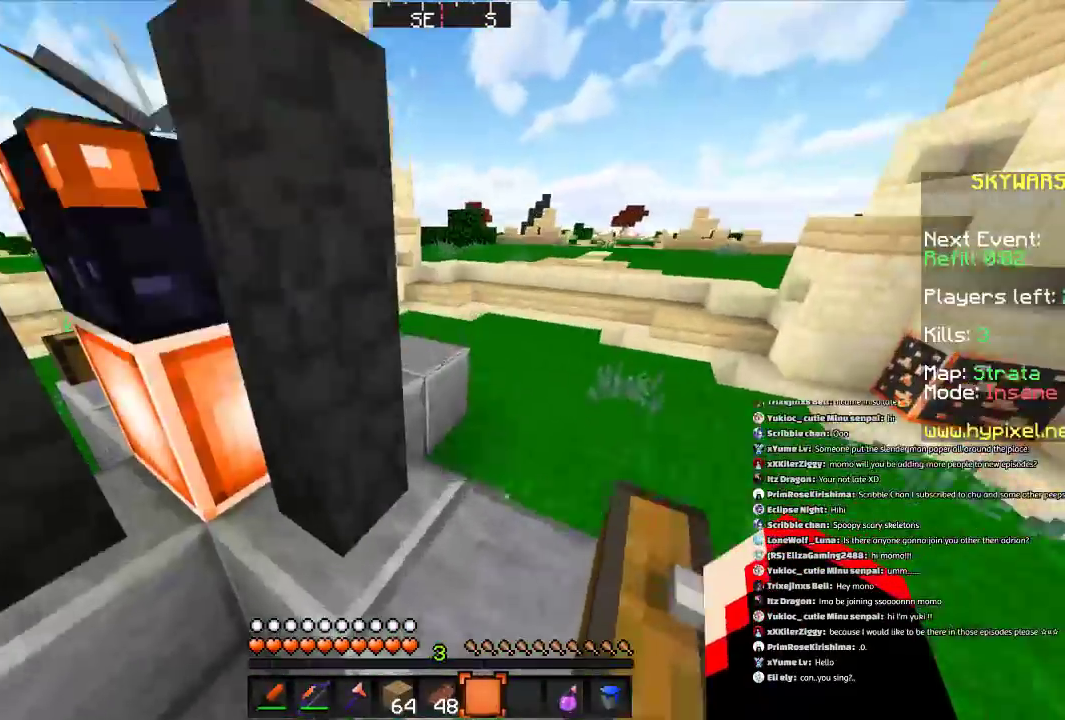
{"keys": ["d", "w"], "mouse": [], "events": [[33, "d", "down"], [100, "space", "up"]]}
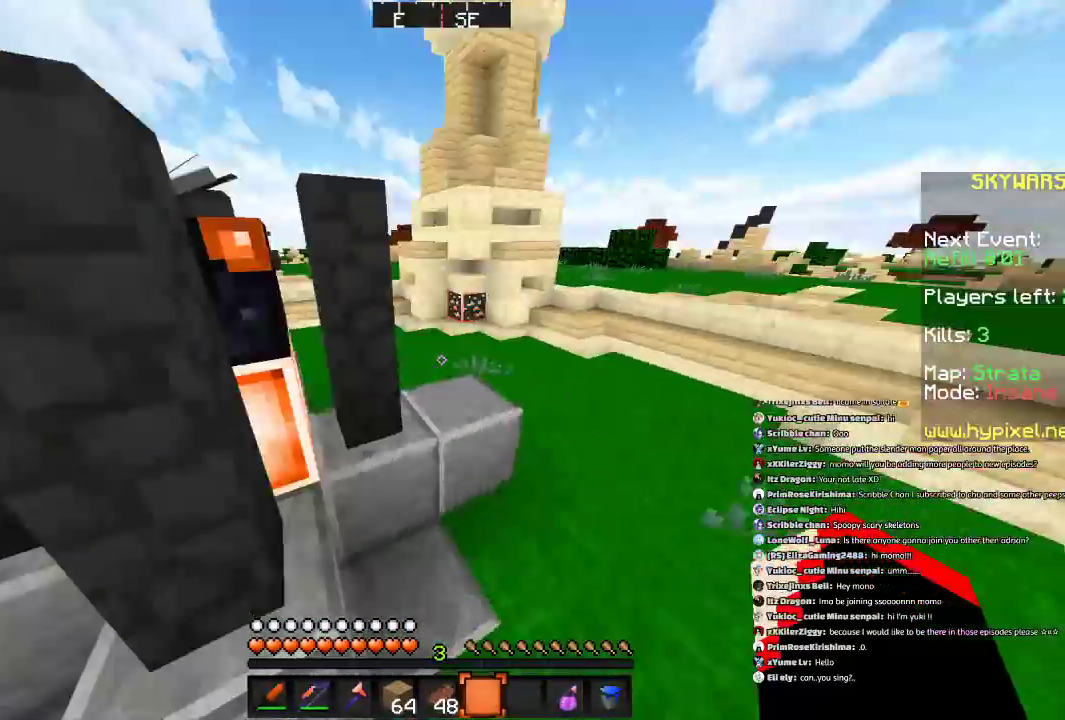
{"keys": ["space", "w"], "mouse": [], "events": [[100, "d", "up"], [100, "space", "down"]]}
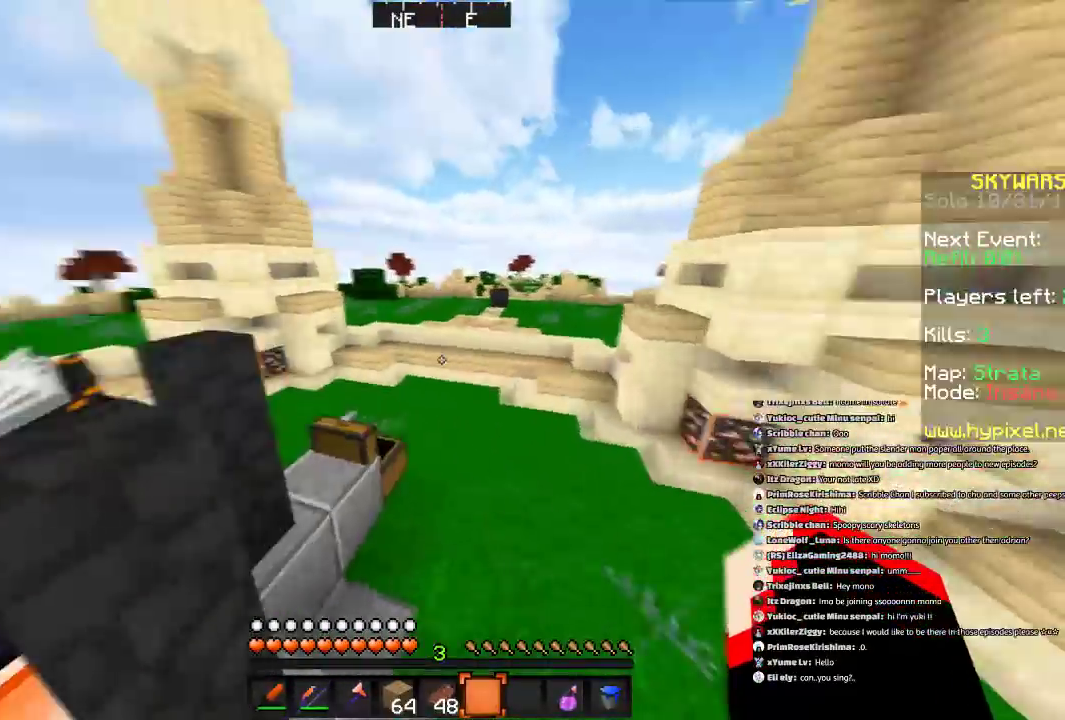
{"keys": ["space", "w"], "mouse": [], "events": []}
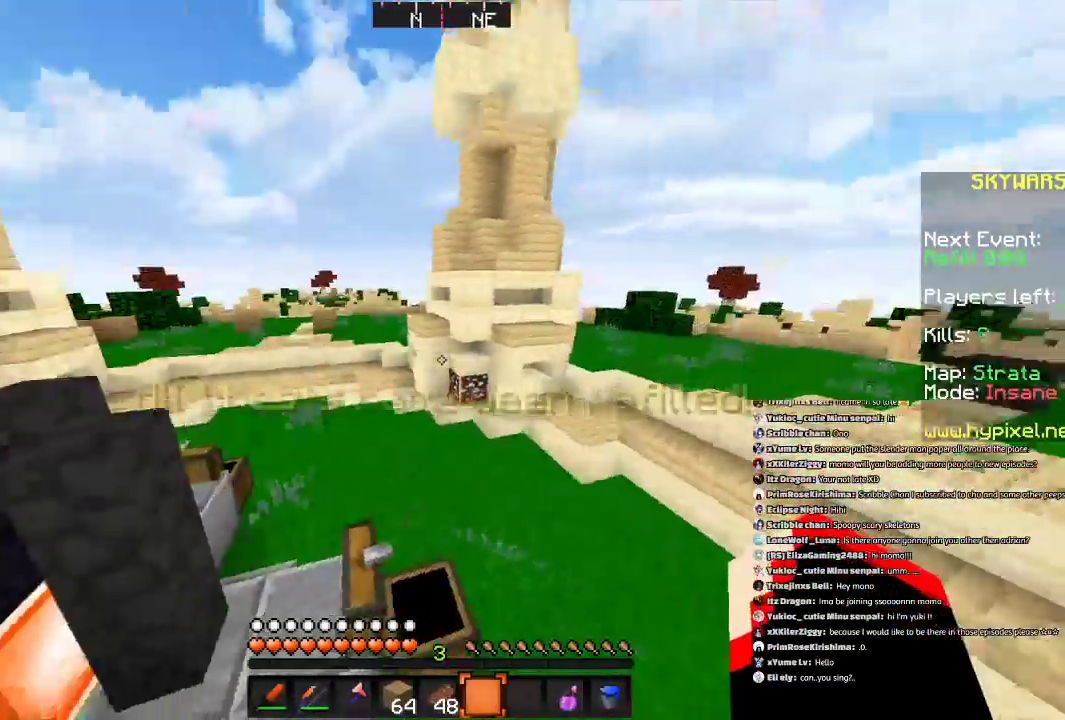
{"keys": ["space", "w"], "mouse": [], "events": [[134, "a", "down"], [367, "a", "up"]]}
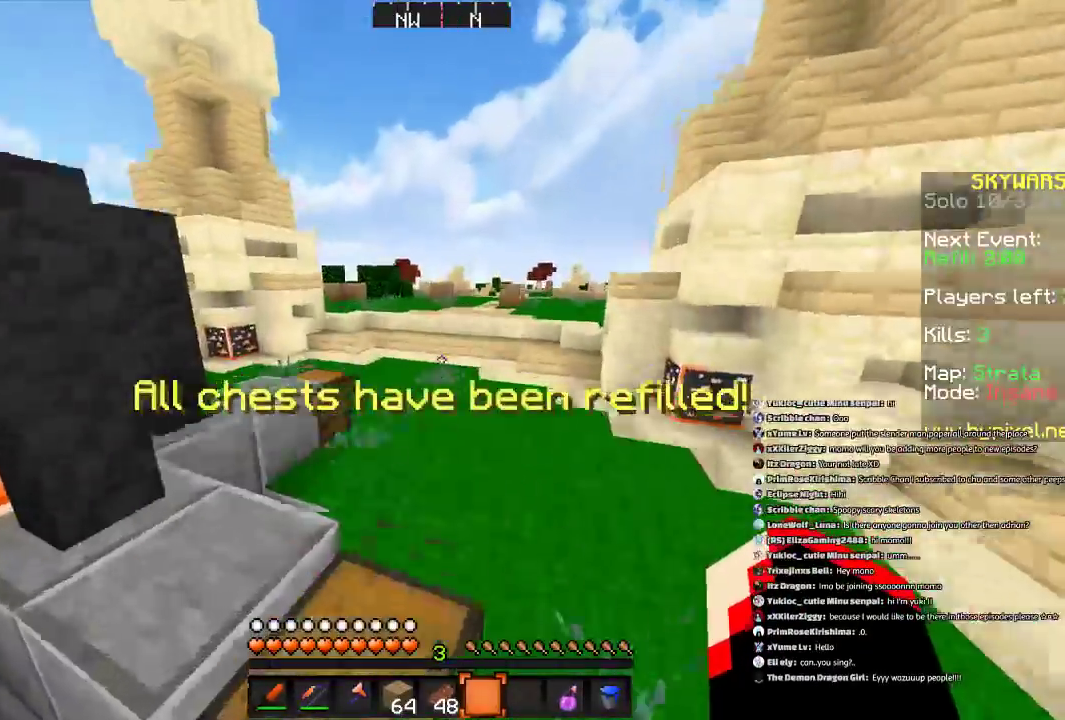
{"keys": [], "mouse": [], "events": [[434, "space", "up"], [434, "w", "up"]]}
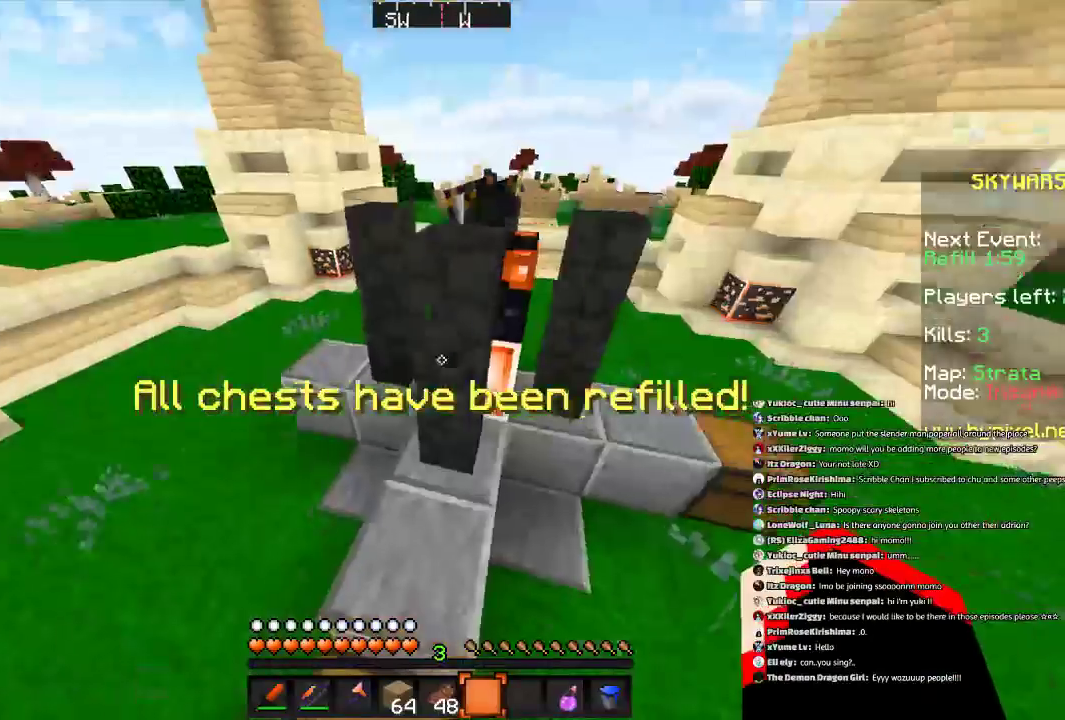
{"keys": ["a", "s"], "mouse": [], "events": [[100, "s", "down"], [167, "a", "down"]]}